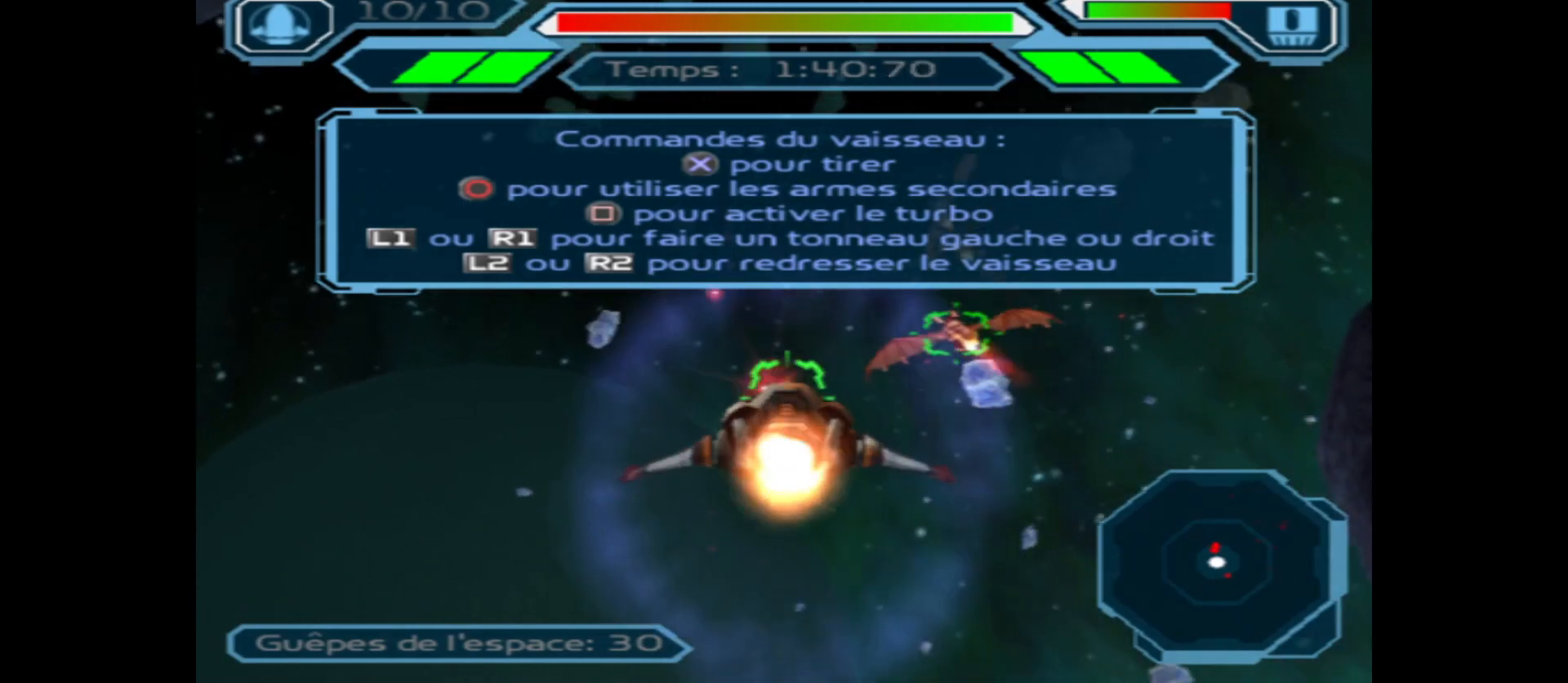
Gameplay with a controller (Xbox layout); each line is a JSON object with the inputs held at the frame after it. "events" lists button and stick changes between this image and that frame as [ms after this image, input, new state], when the widget could be followed in between.
{"buttons": ["A"], "left_stick": "down", "right_stick": "center", "events": [[67, "left_stick", "down"], [133, "left_stick", "right"], [400, "left_stick", "down"]]}
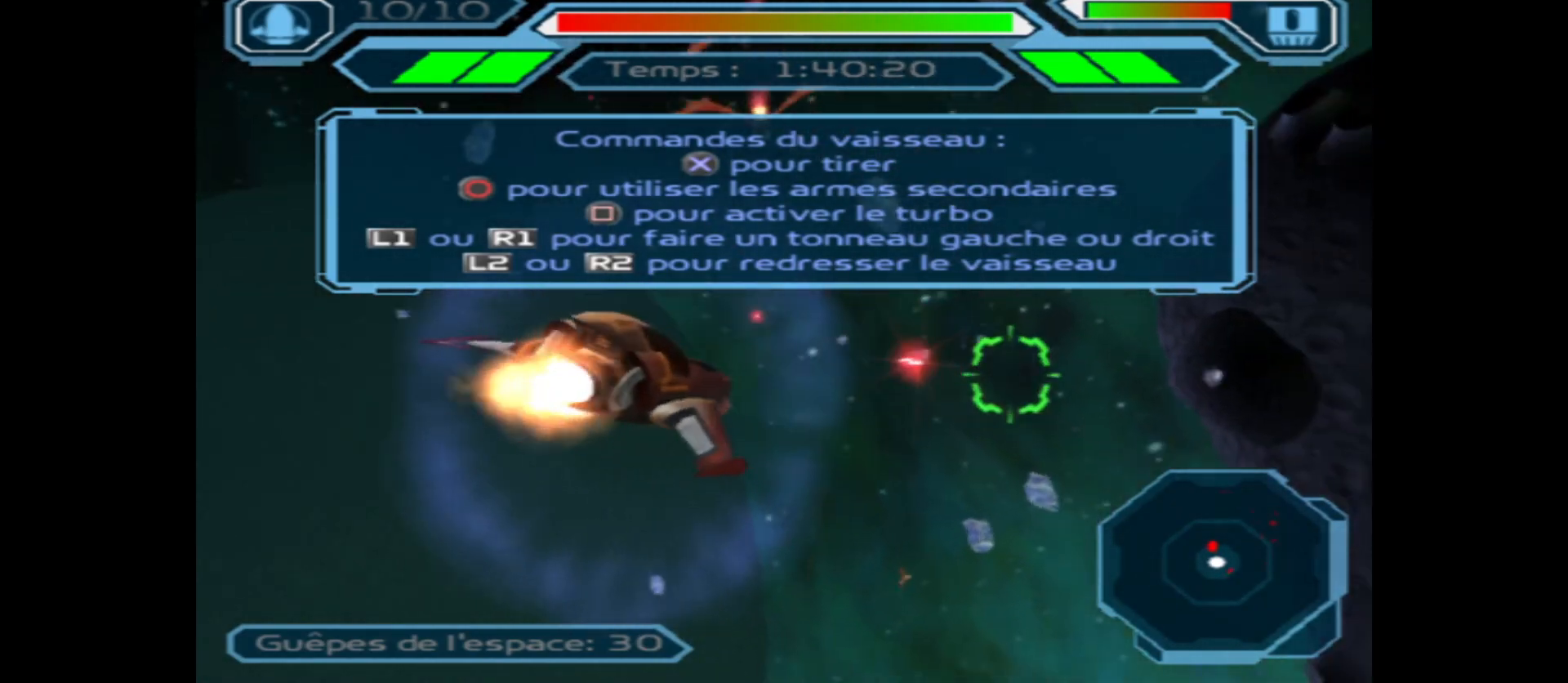
{"buttons": ["A"], "left_stick": "left", "right_stick": "center", "events": [[317, "left_stick", "center"], [467, "left_stick", "left"]]}
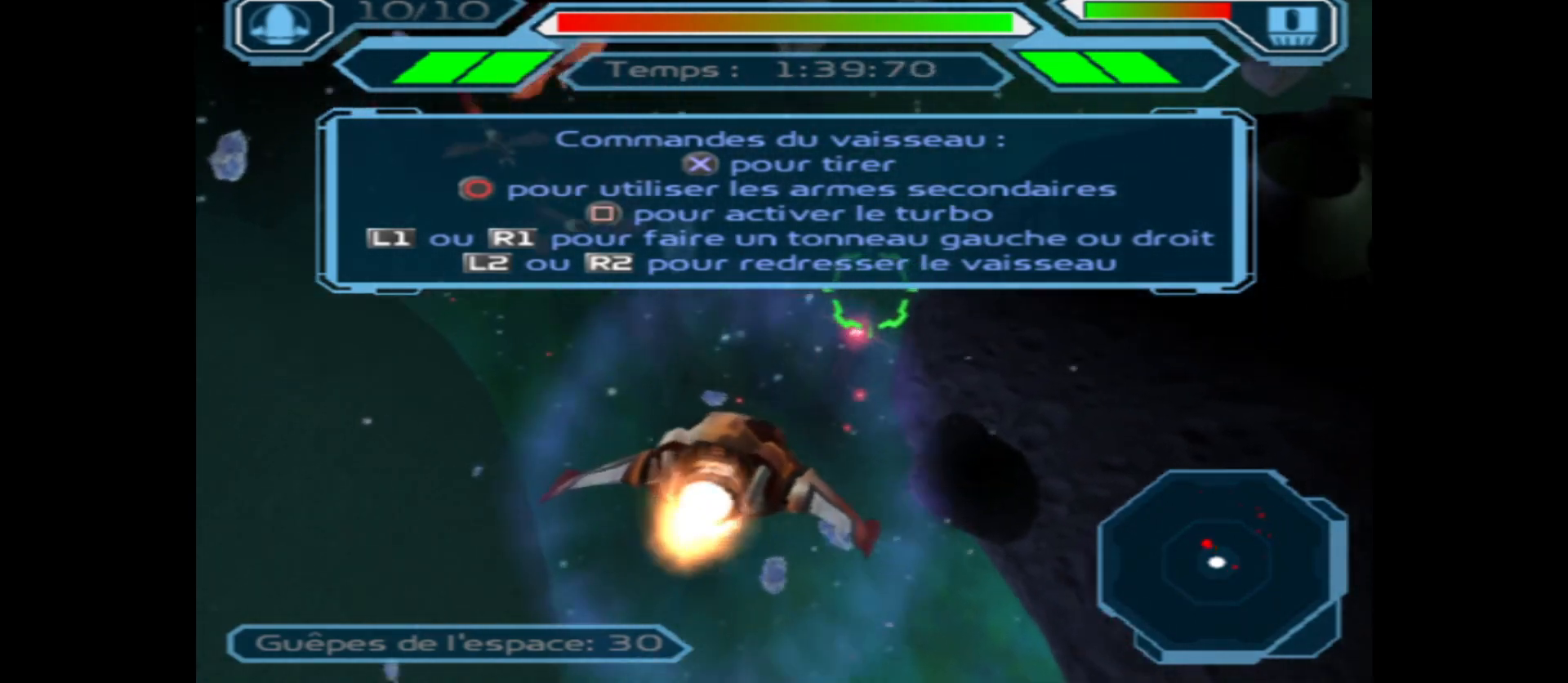
{"buttons": ["A"], "left_stick": "up", "right_stick": "center", "events": [[200, "left_stick", "center"], [433, "left_stick", "up"]]}
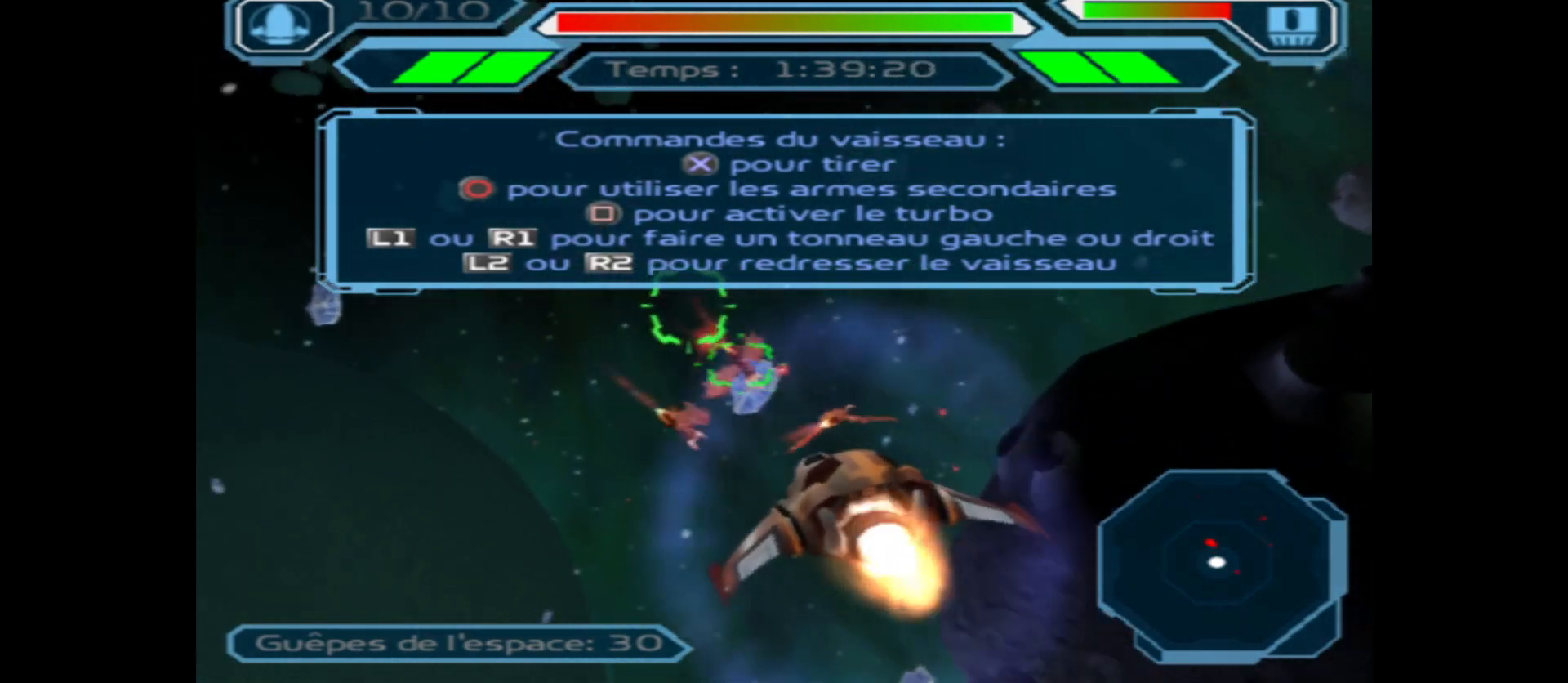
{"buttons": ["A"], "left_stick": "up", "right_stick": "center", "events": [[83, "left_stick", "right"], [167, "left_stick", "center"], [267, "left_stick", "up"]]}
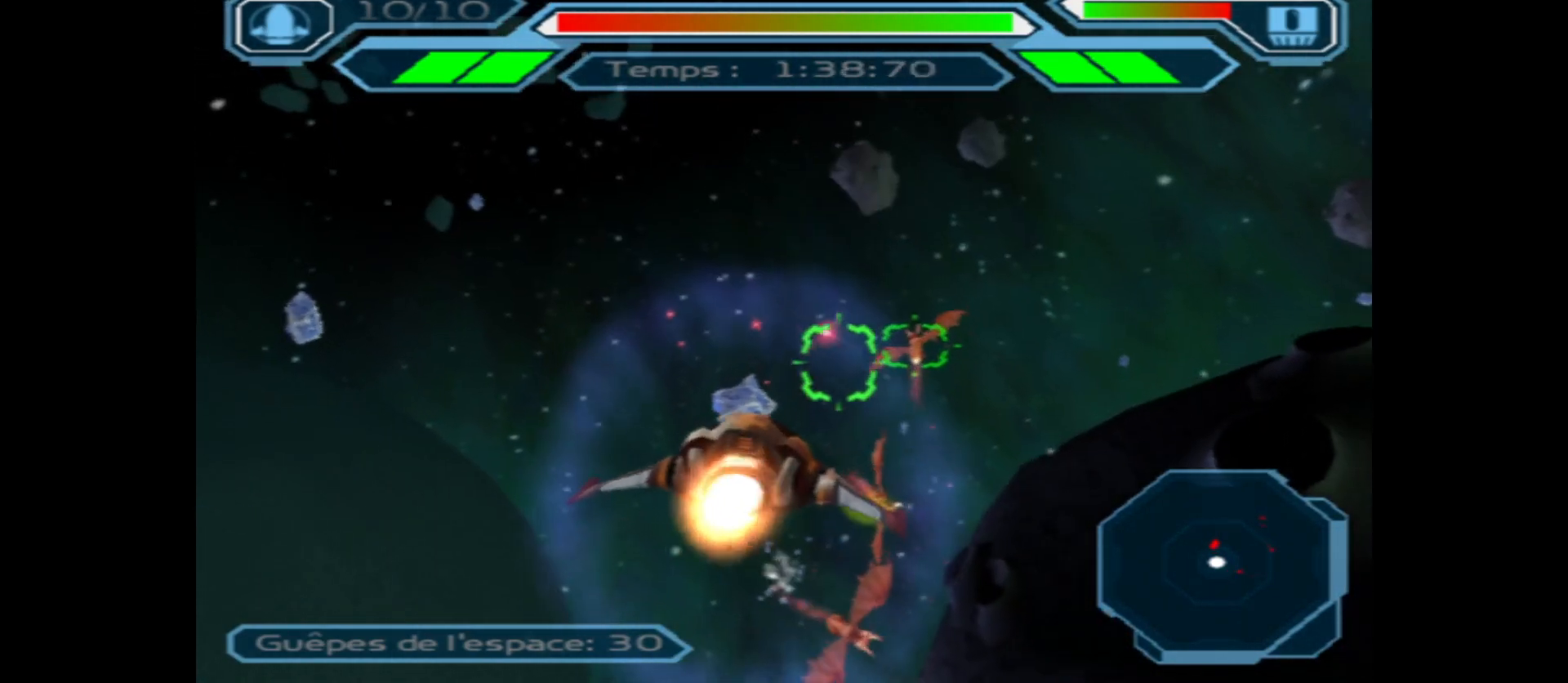
{"buttons": ["A"], "left_stick": "down", "right_stick": "center", "events": [[17, "left_stick", "center"], [267, "left_stick", "right"], [450, "left_stick", "down"]]}
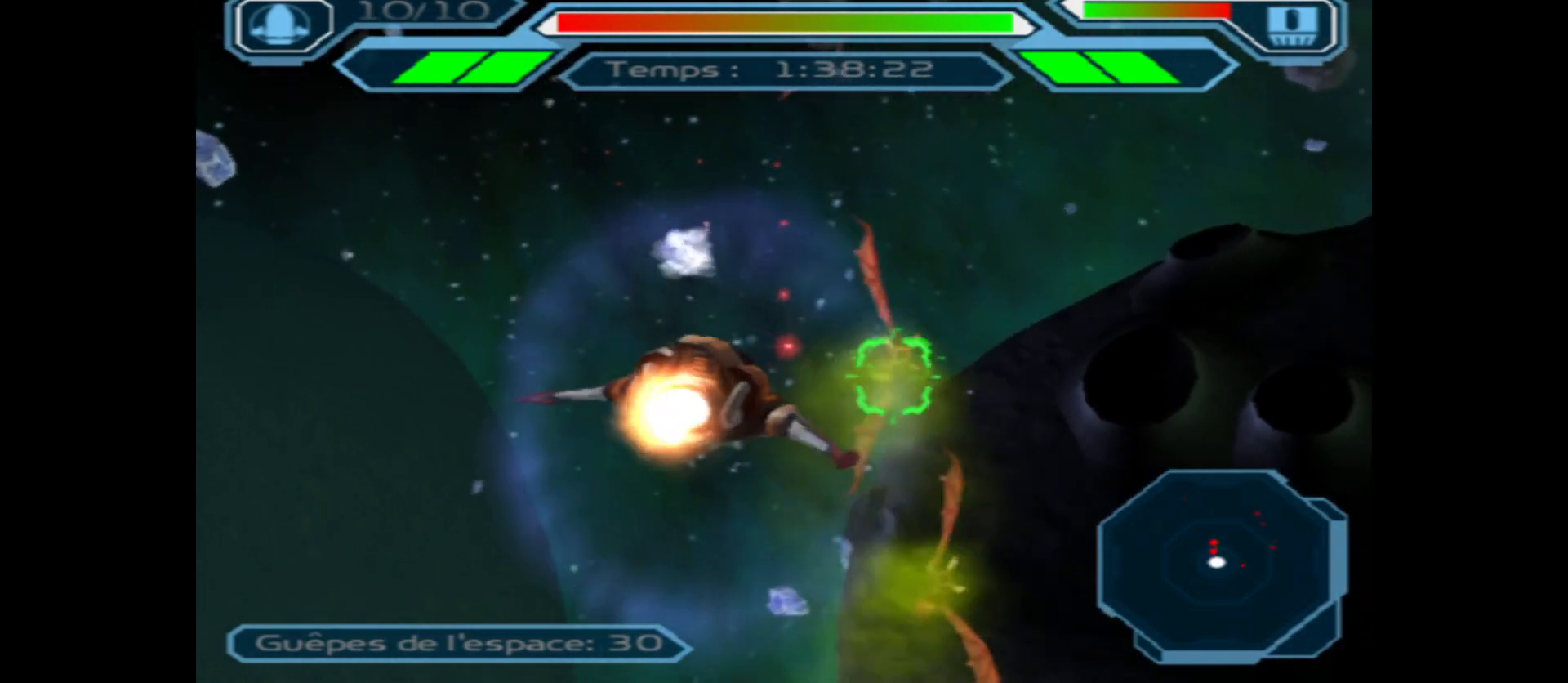
{"buttons": ["A"], "left_stick": "down-right", "right_stick": "center", "events": [[17, "left_stick", "center"], [283, "left_stick", "down"], [483, "left_stick", "down-right"]]}
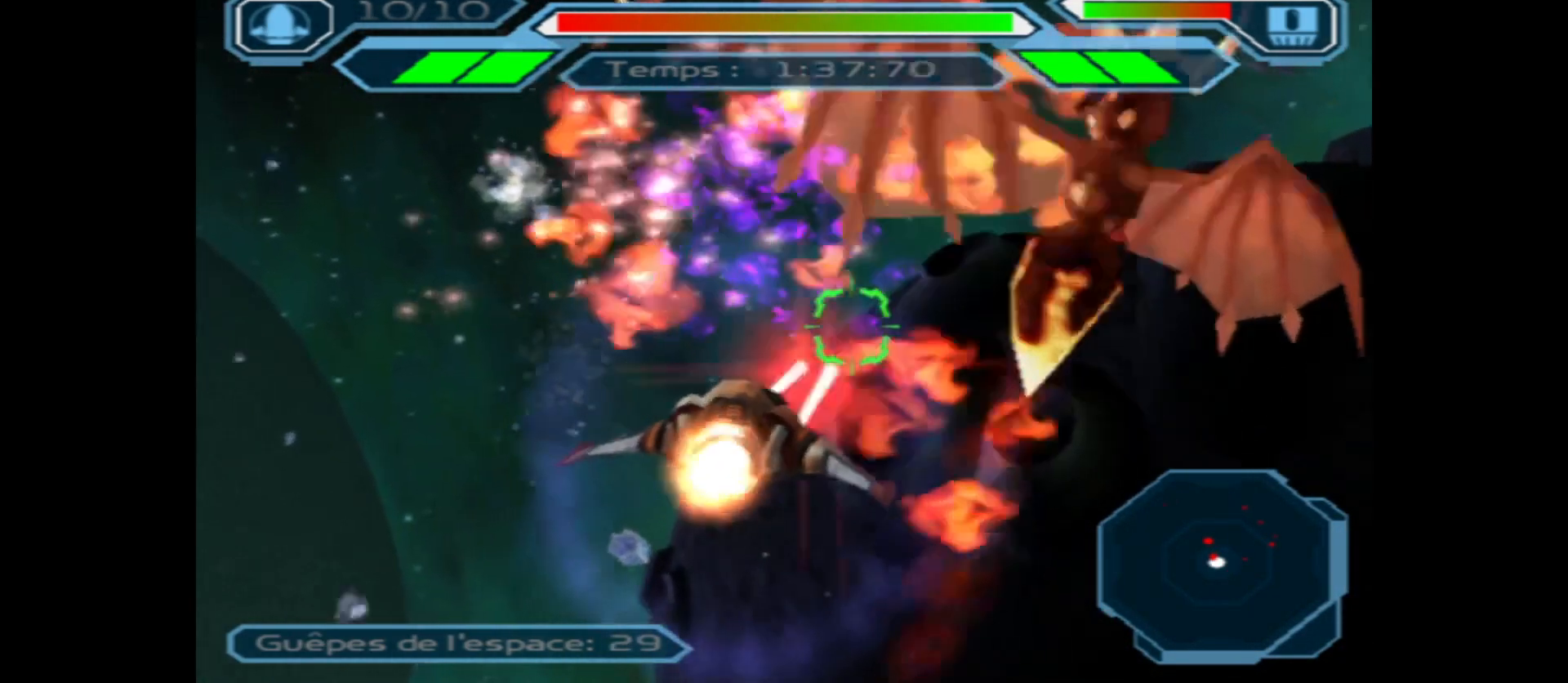
{"buttons": ["A"], "left_stick": "right", "right_stick": "center", "events": [[183, "left_stick", "right"]]}
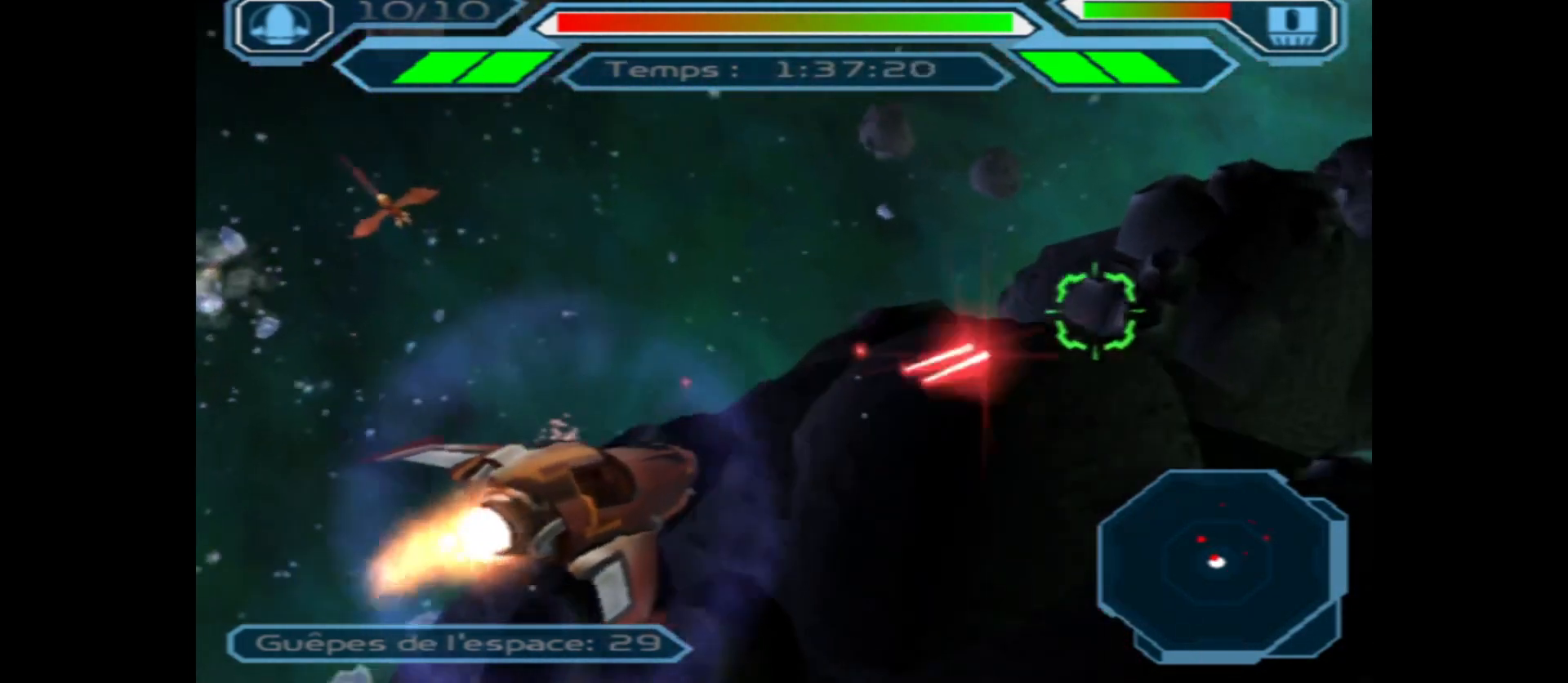
{"buttons": ["A"], "left_stick": "right", "right_stick": "center", "events": [[133, "left_stick", "down-right"], [350, "left_stick", "right"]]}
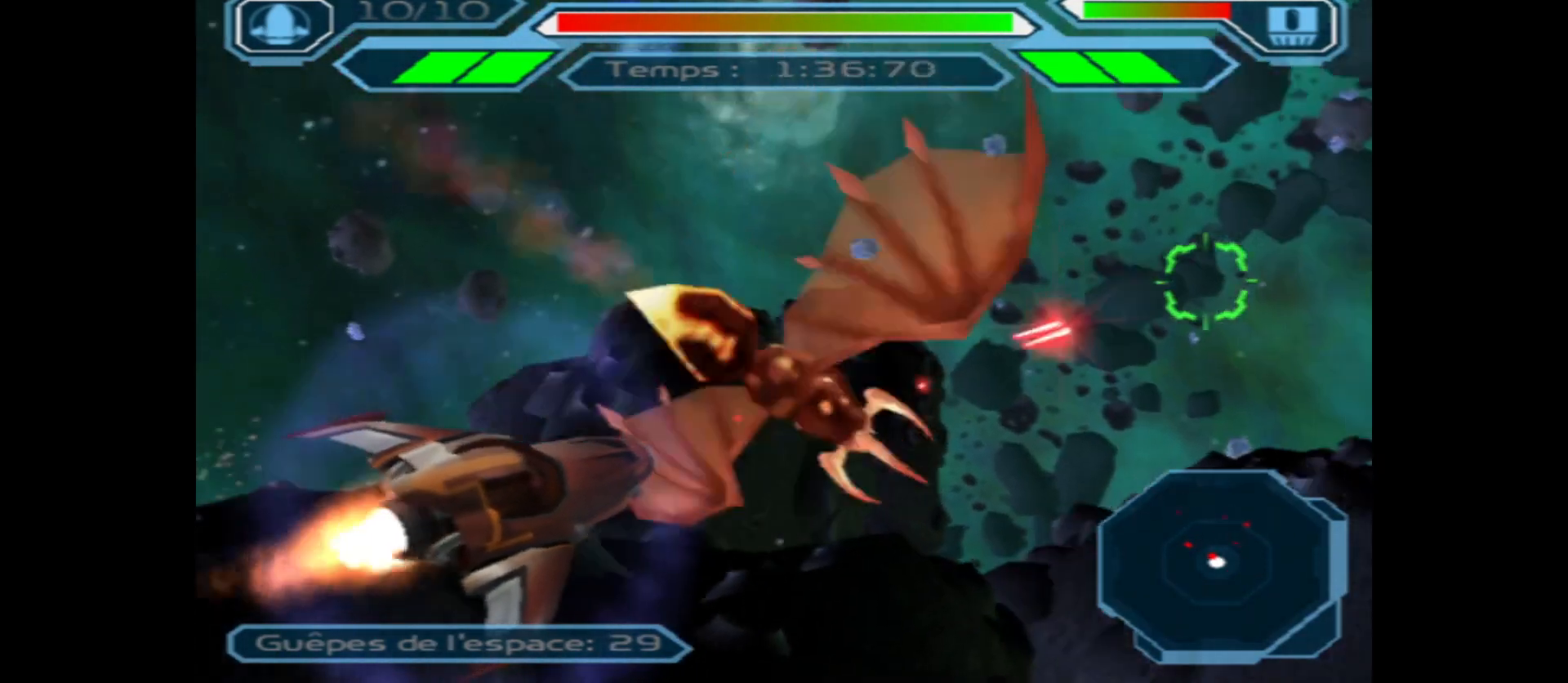
{"buttons": ["A"], "left_stick": "up", "right_stick": "center", "events": [[150, "left_stick", "left"], [333, "left_stick", "up"]]}
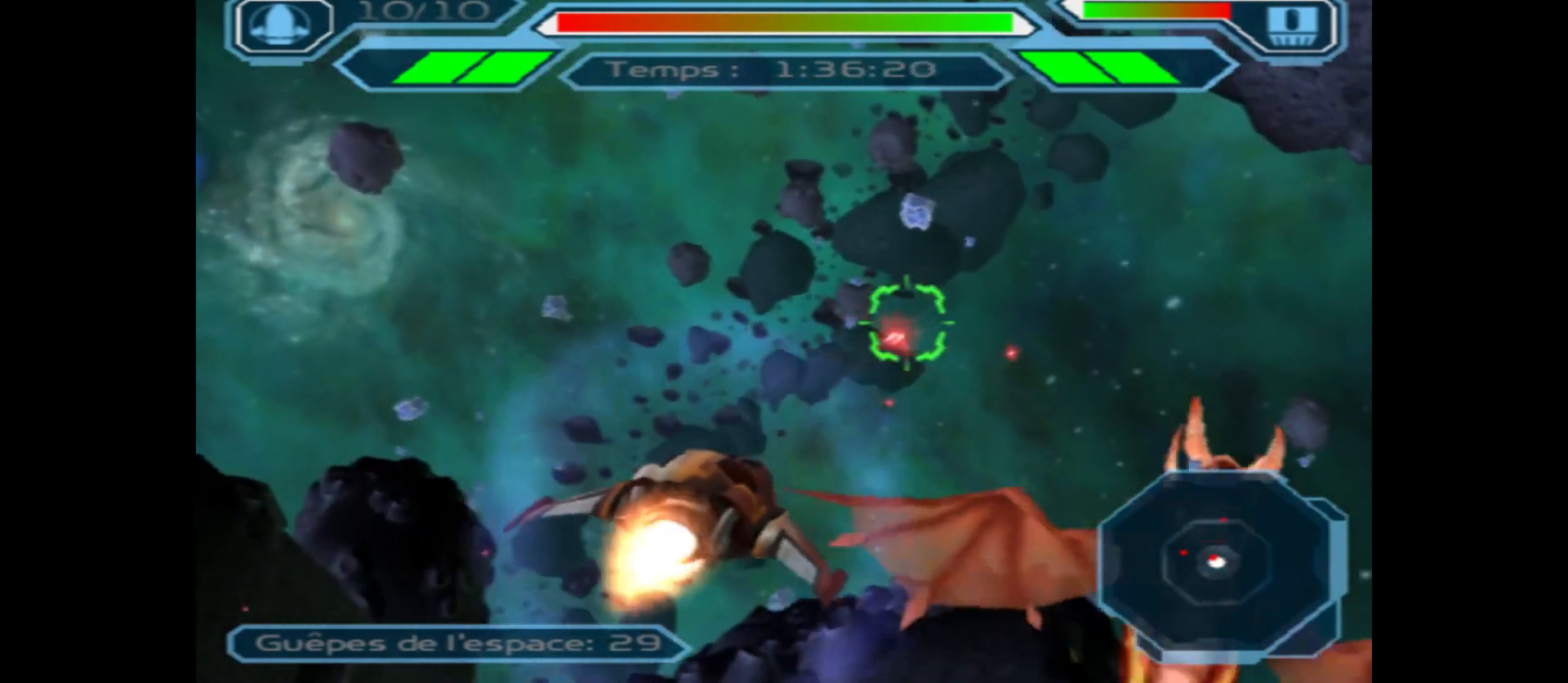
{"buttons": ["A"], "left_stick": "down-left", "right_stick": "center", "events": [[17, "left_stick", "up-right"], [183, "left_stick", "right"], [333, "left_stick", "down"], [483, "left_stick", "down-left"]]}
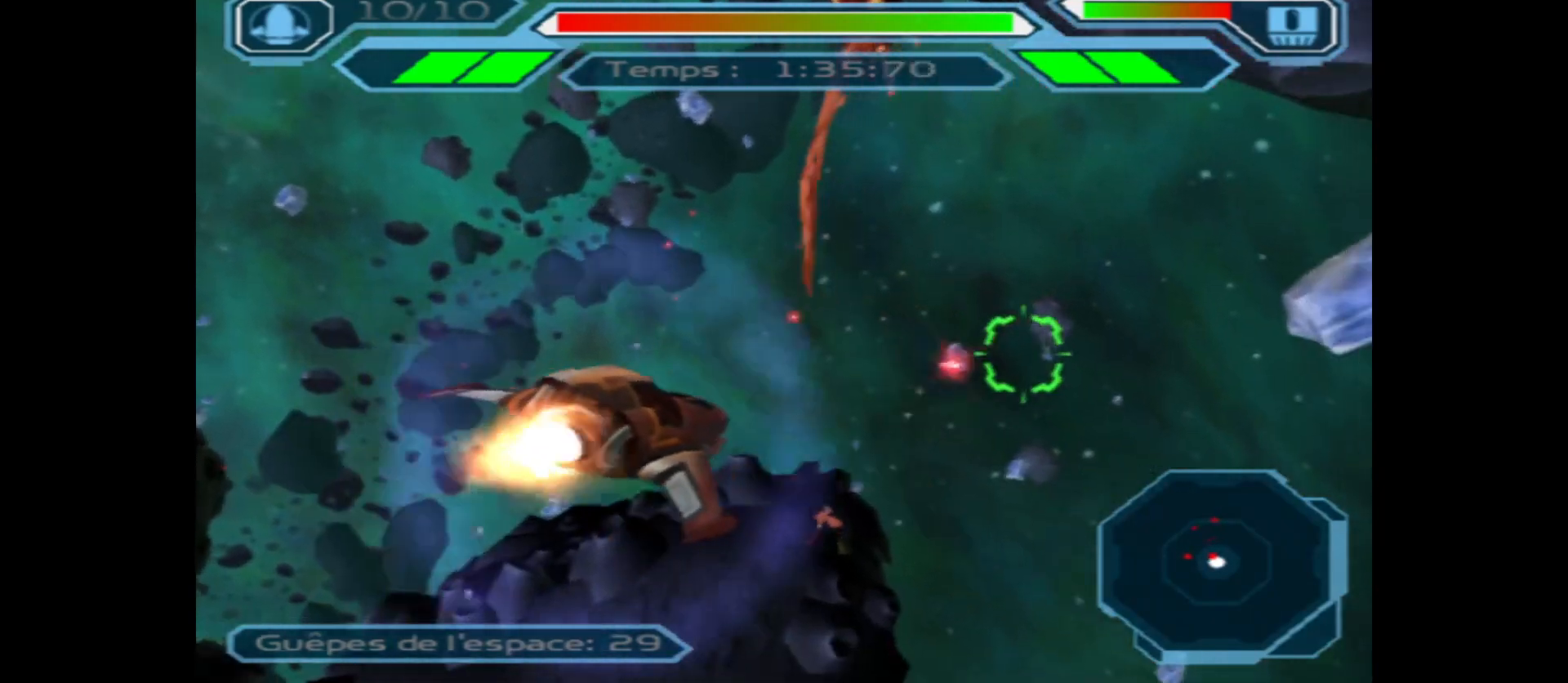
{"buttons": ["A"], "left_stick": "right", "right_stick": "center", "events": [[100, "left_stick", "left"], [267, "left_stick", "center"], [317, "left_stick", "right"]]}
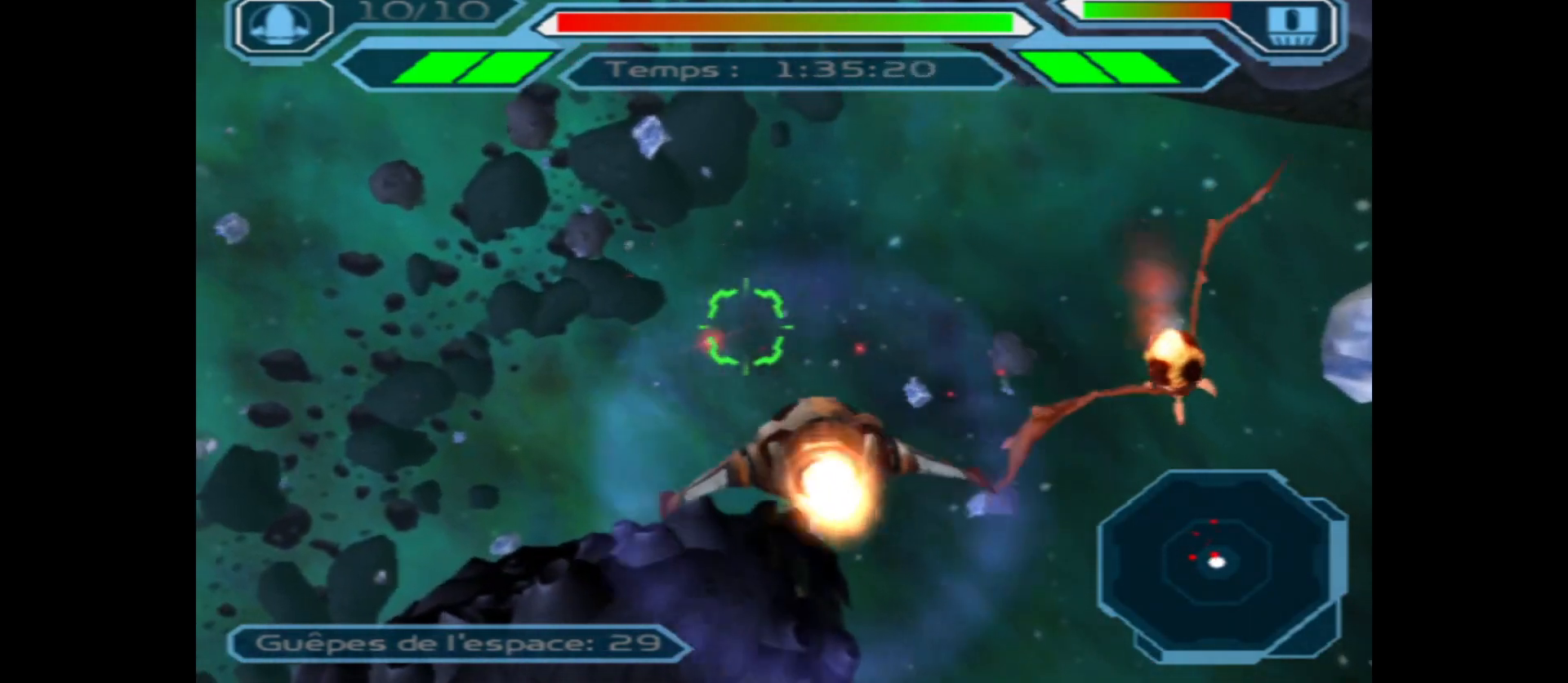
{"buttons": ["A"], "left_stick": "up-left", "right_stick": "center", "events": [[317, "left_stick", "up"], [417, "left_stick", "up-left"]]}
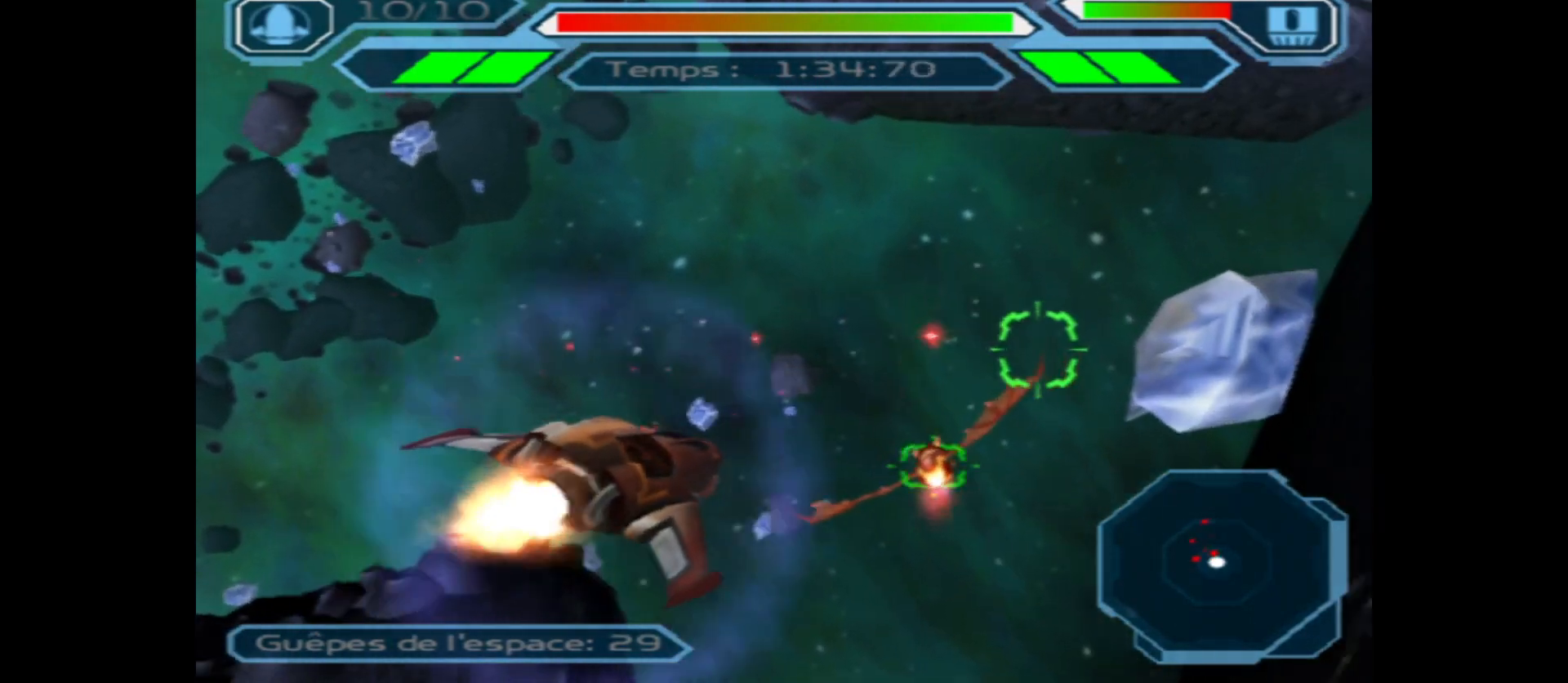
{"buttons": ["A"], "left_stick": "down", "right_stick": "center", "events": [[50, "left_stick", "center"], [500, "left_stick", "down"]]}
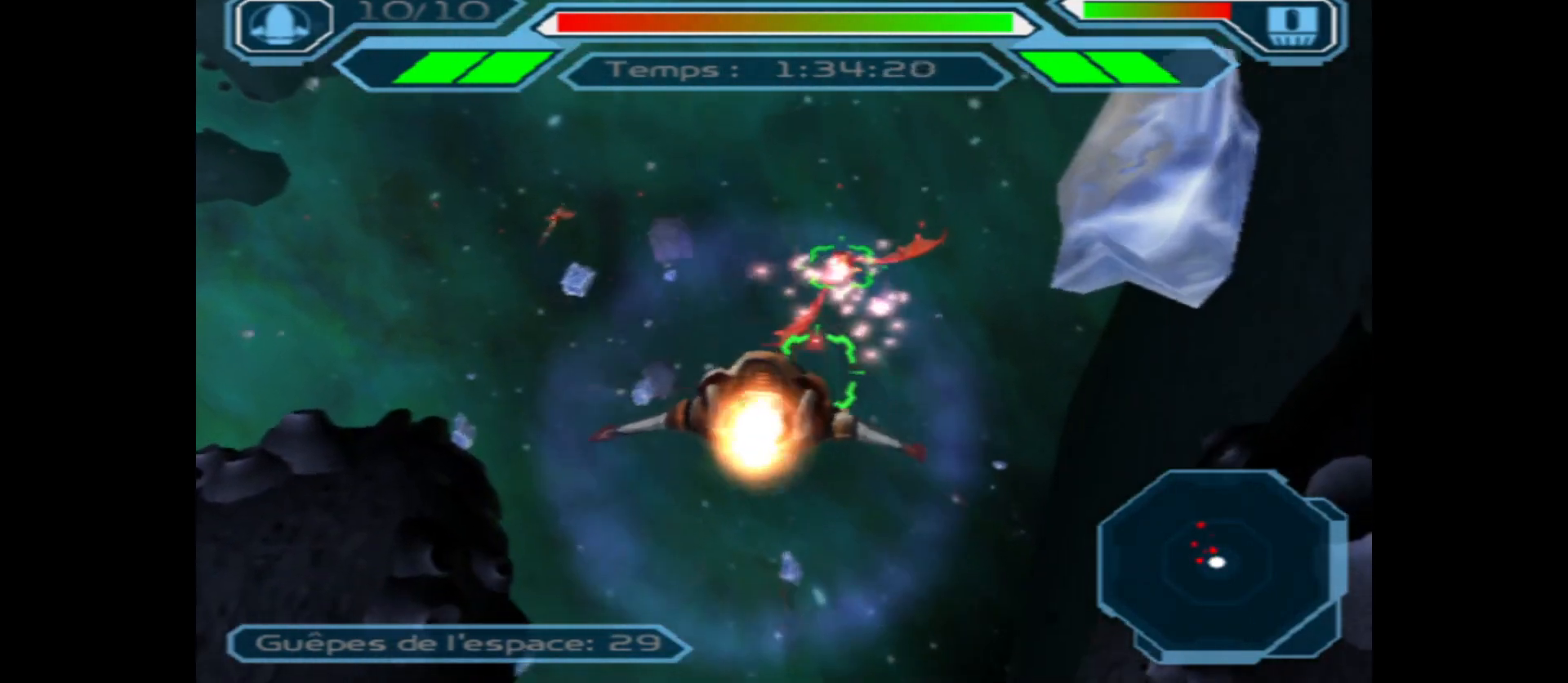
{"buttons": ["A"], "left_stick": "right", "right_stick": "center", "events": [[200, "left_stick", "center"], [500, "left_stick", "right"]]}
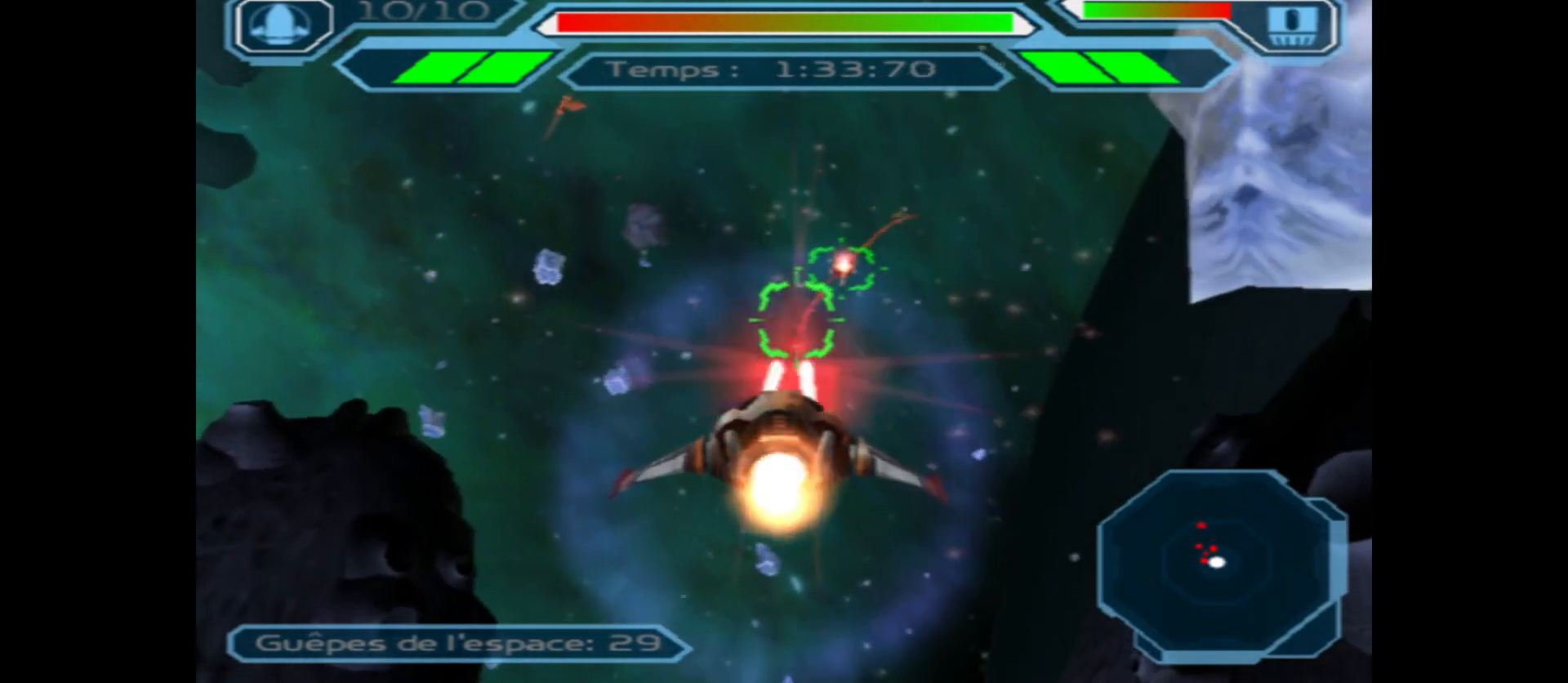
{"buttons": ["A"], "left_stick": "center", "right_stick": "center", "events": [[150, "left_stick", "center"], [317, "left_stick", "left"], [467, "left_stick", "center"]]}
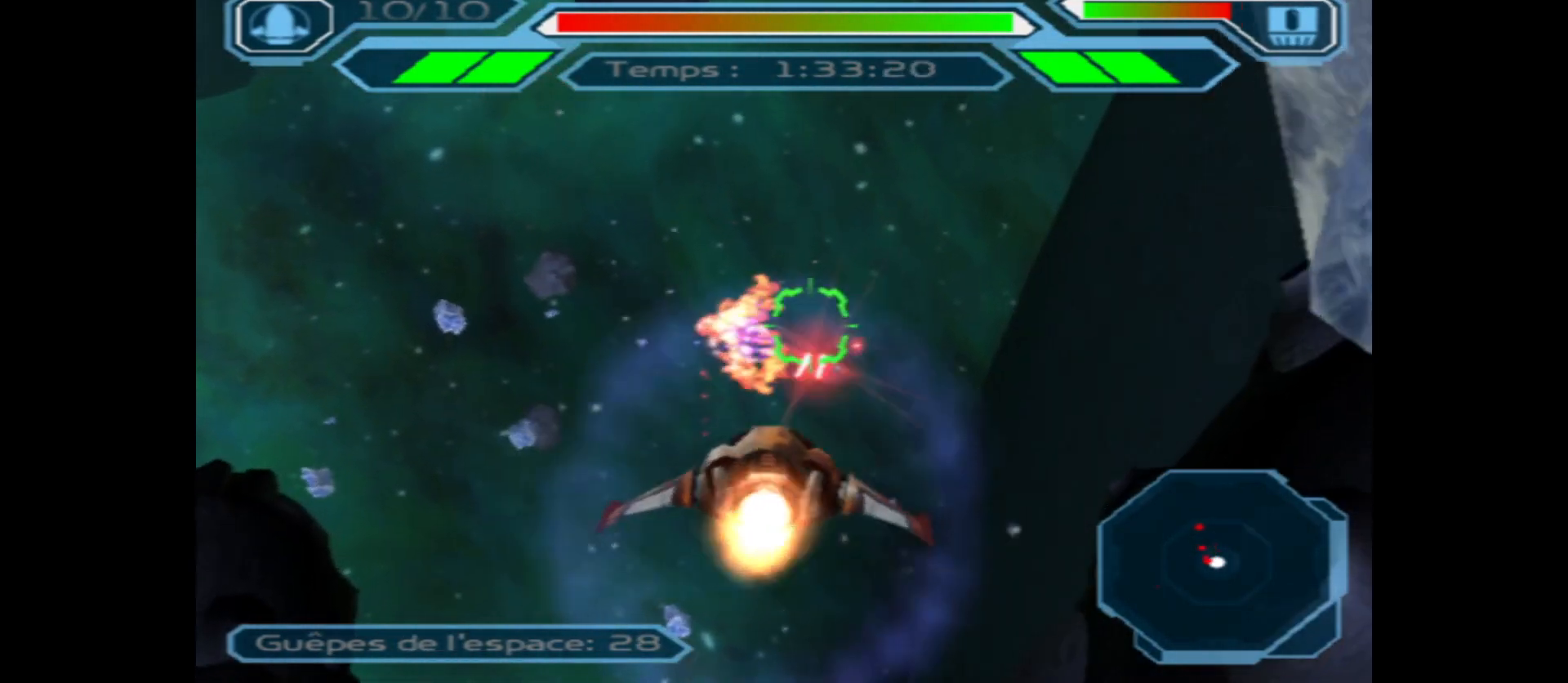
{"buttons": ["A"], "left_stick": "down", "right_stick": "center", "events": [[350, "left_stick", "down"]]}
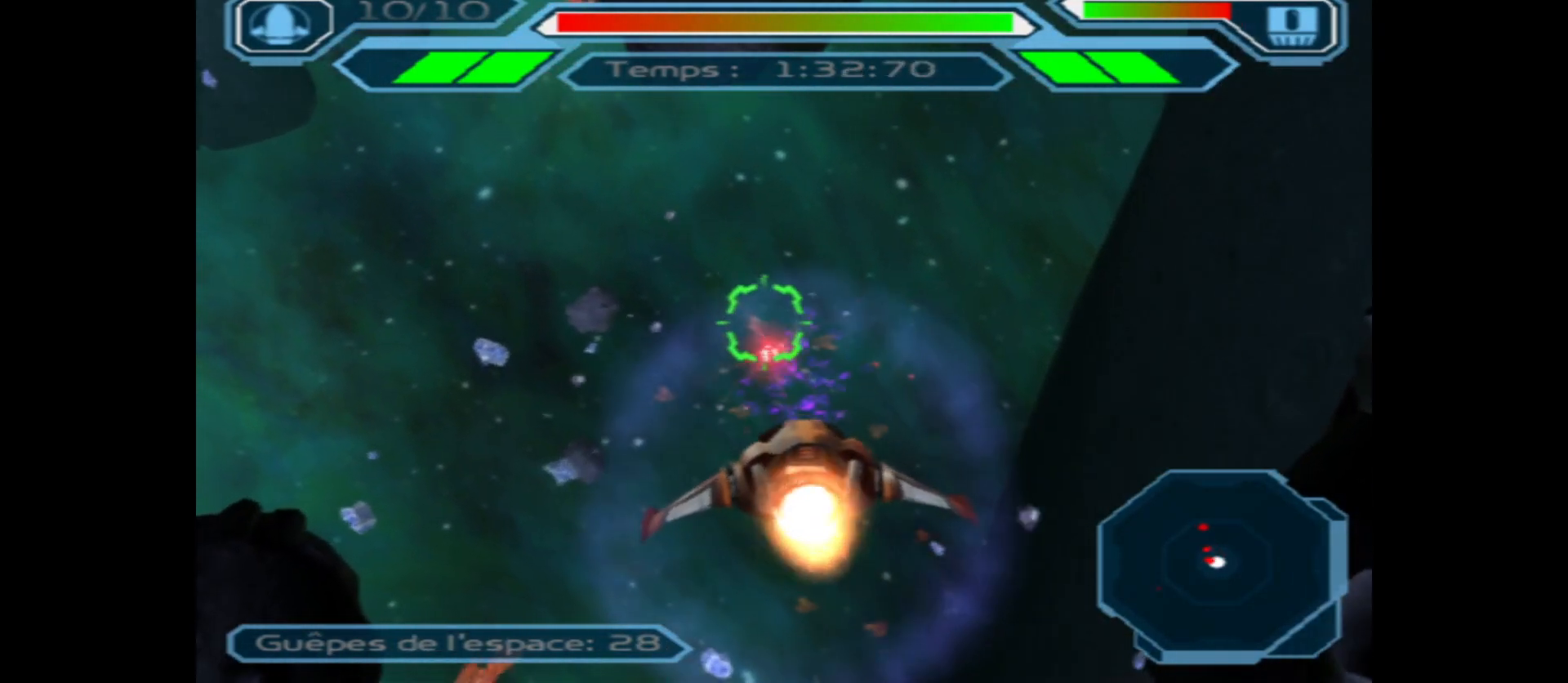
{"buttons": ["A"], "left_stick": "up", "right_stick": "center", "events": [[100, "left_stick", "center"], [267, "left_stick", "left"], [400, "left_stick", "center"], [467, "left_stick", "up"]]}
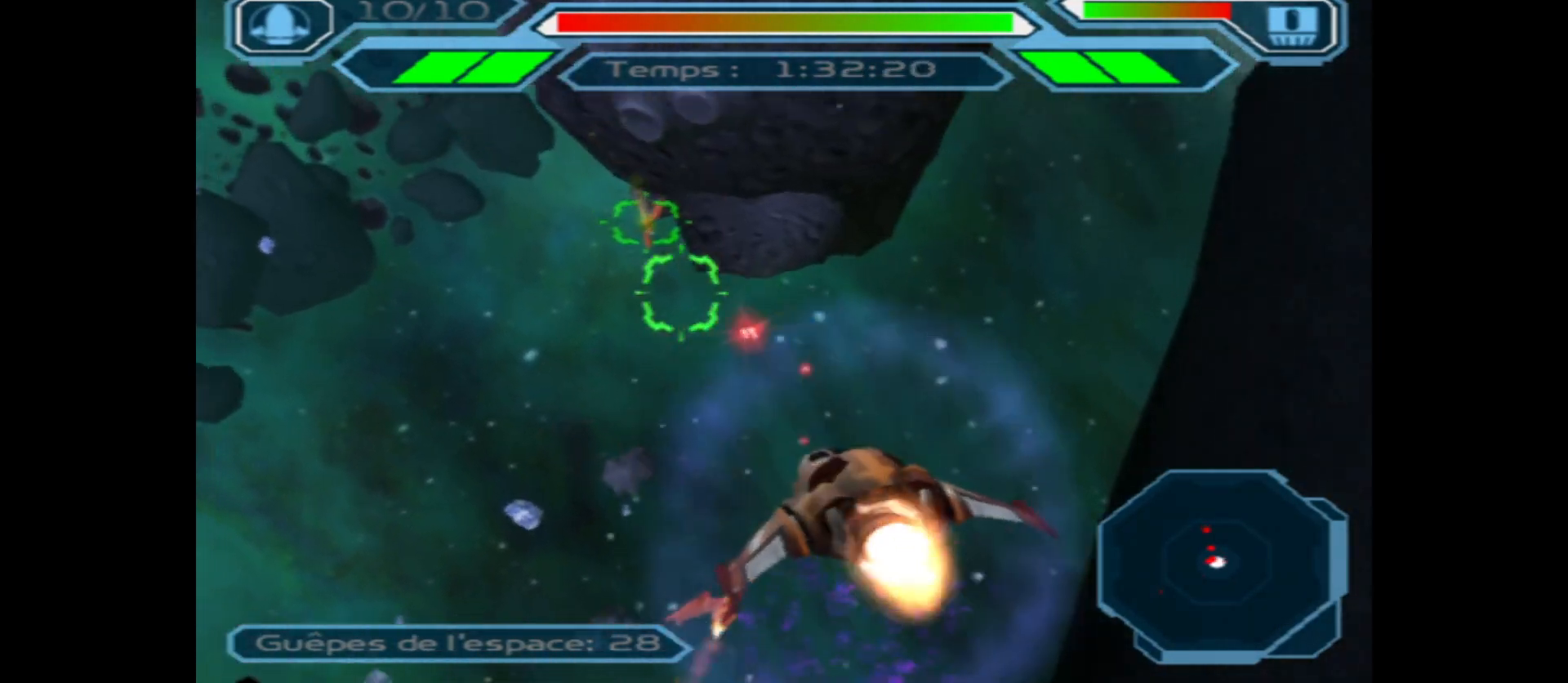
{"buttons": ["A"], "left_stick": "center", "right_stick": "center", "events": [[167, "left_stick", "up-right"], [433, "left_stick", "center"]]}
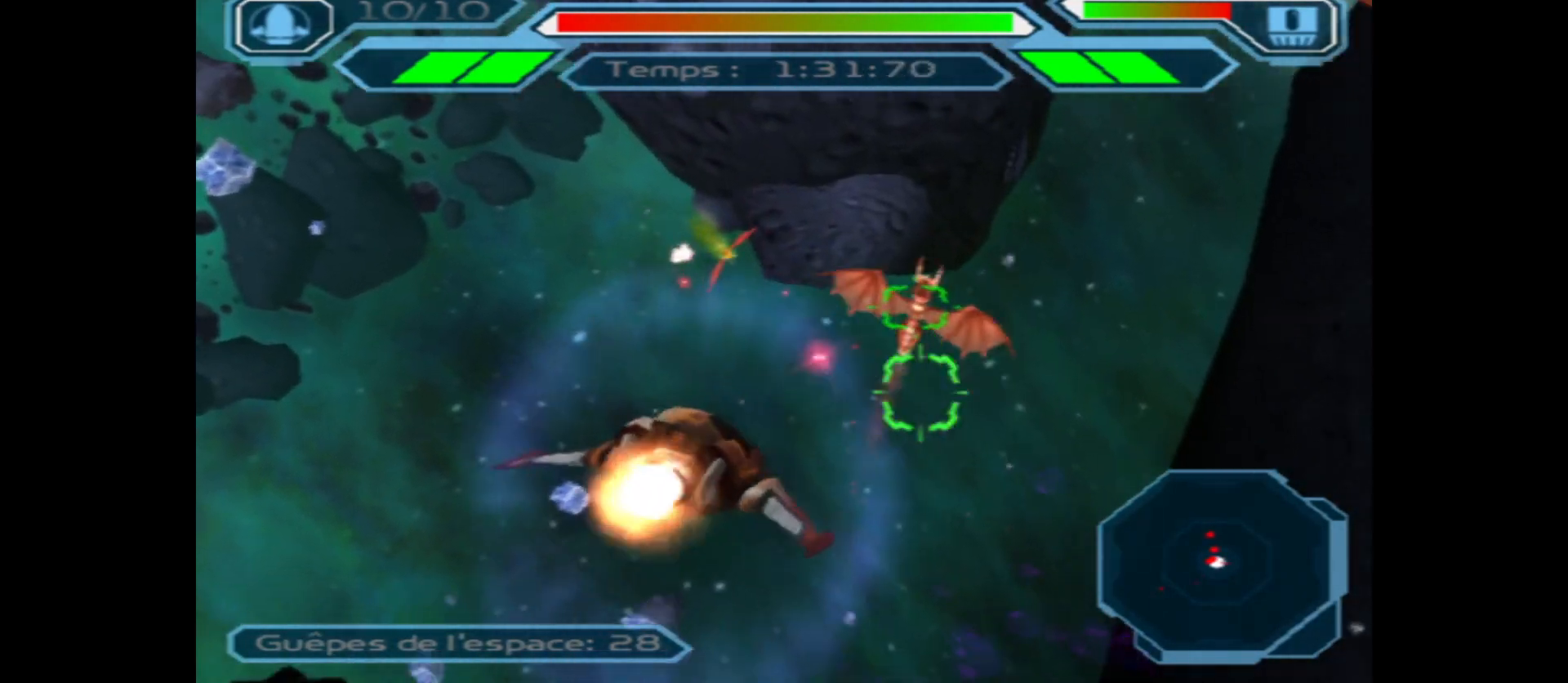
{"buttons": ["A"], "left_stick": "down", "right_stick": "center", "events": [[117, "left_stick", "down"]]}
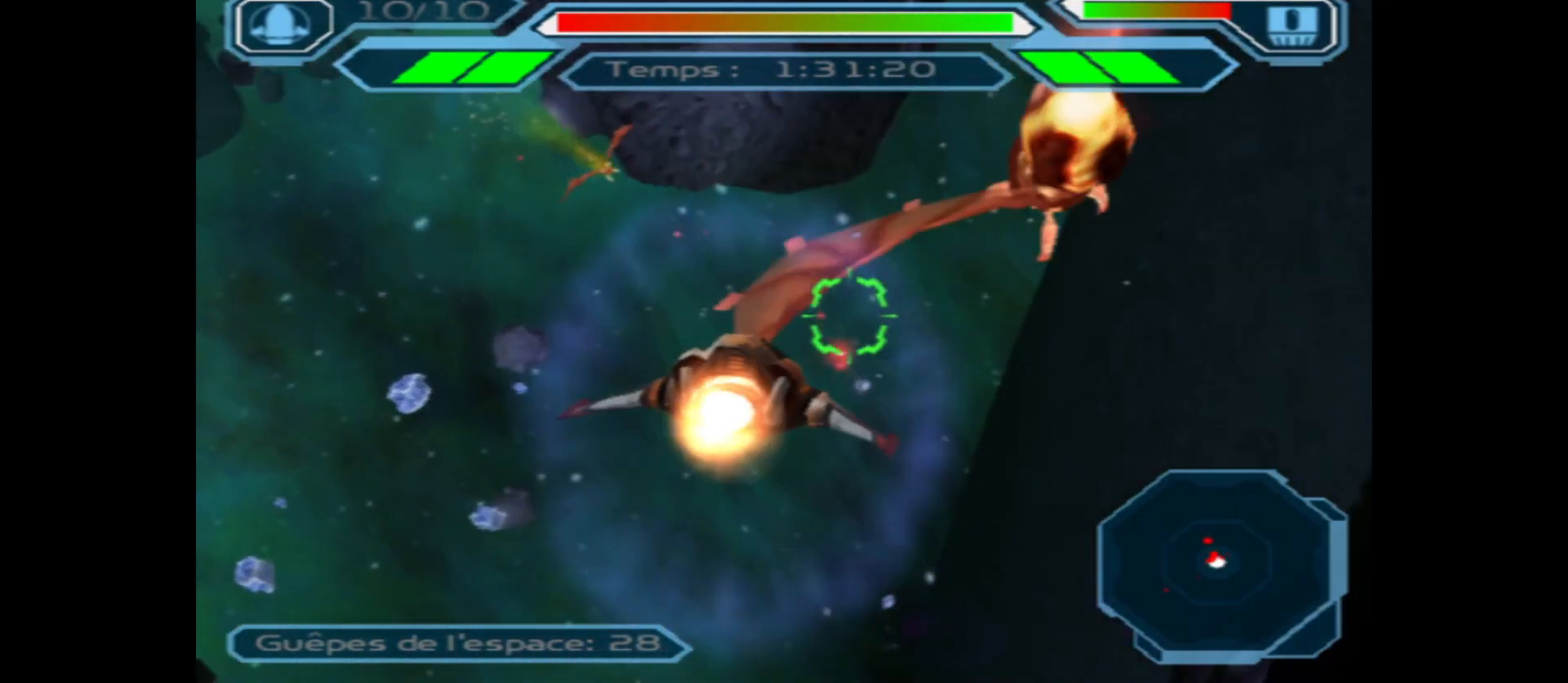
{"buttons": ["A"], "left_stick": "center", "right_stick": "center", "events": [[50, "left_stick", "center"], [167, "left_stick", "right"], [467, "left_stick", "center"]]}
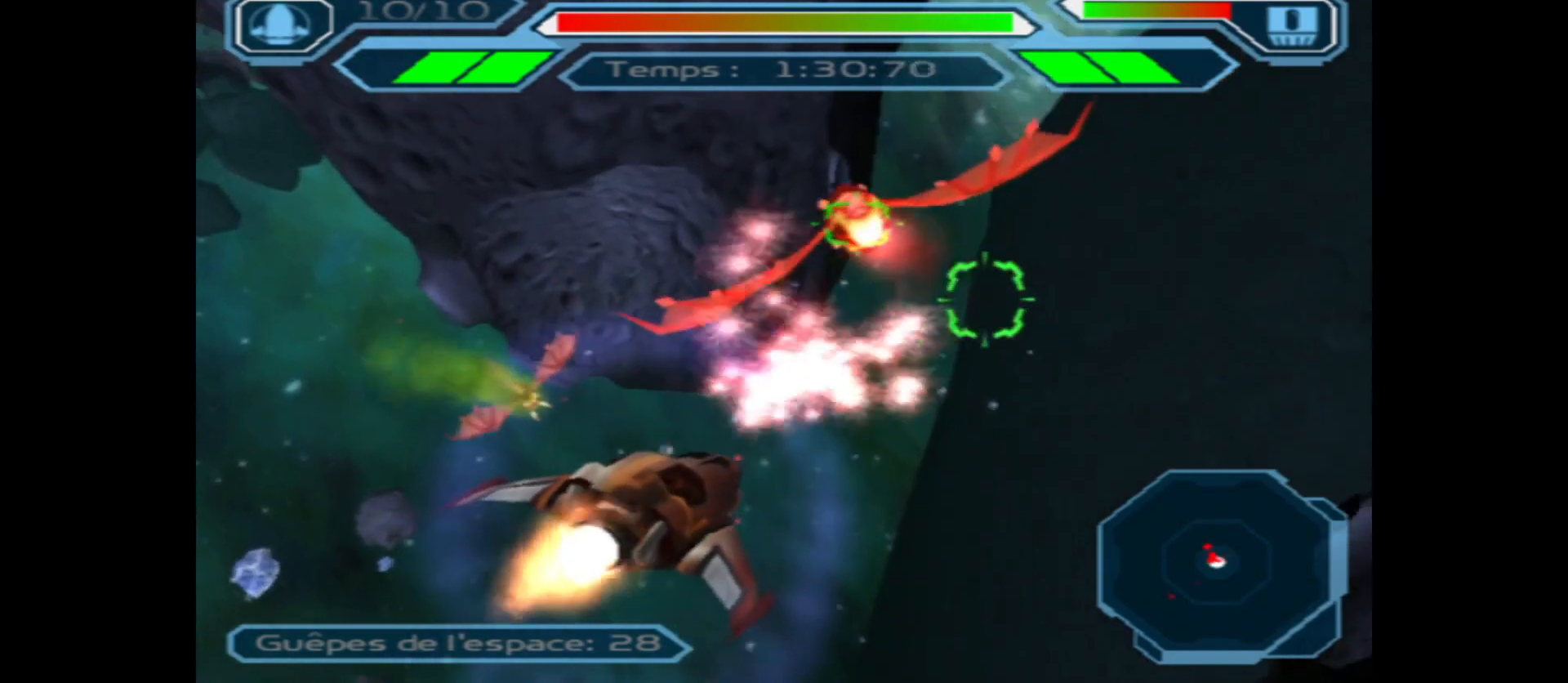
{"buttons": ["A"], "left_stick": "up", "right_stick": "center", "events": [[67, "left_stick", "down"], [233, "left_stick", "down-left"], [450, "left_stick", "center"], [500, "left_stick", "up"]]}
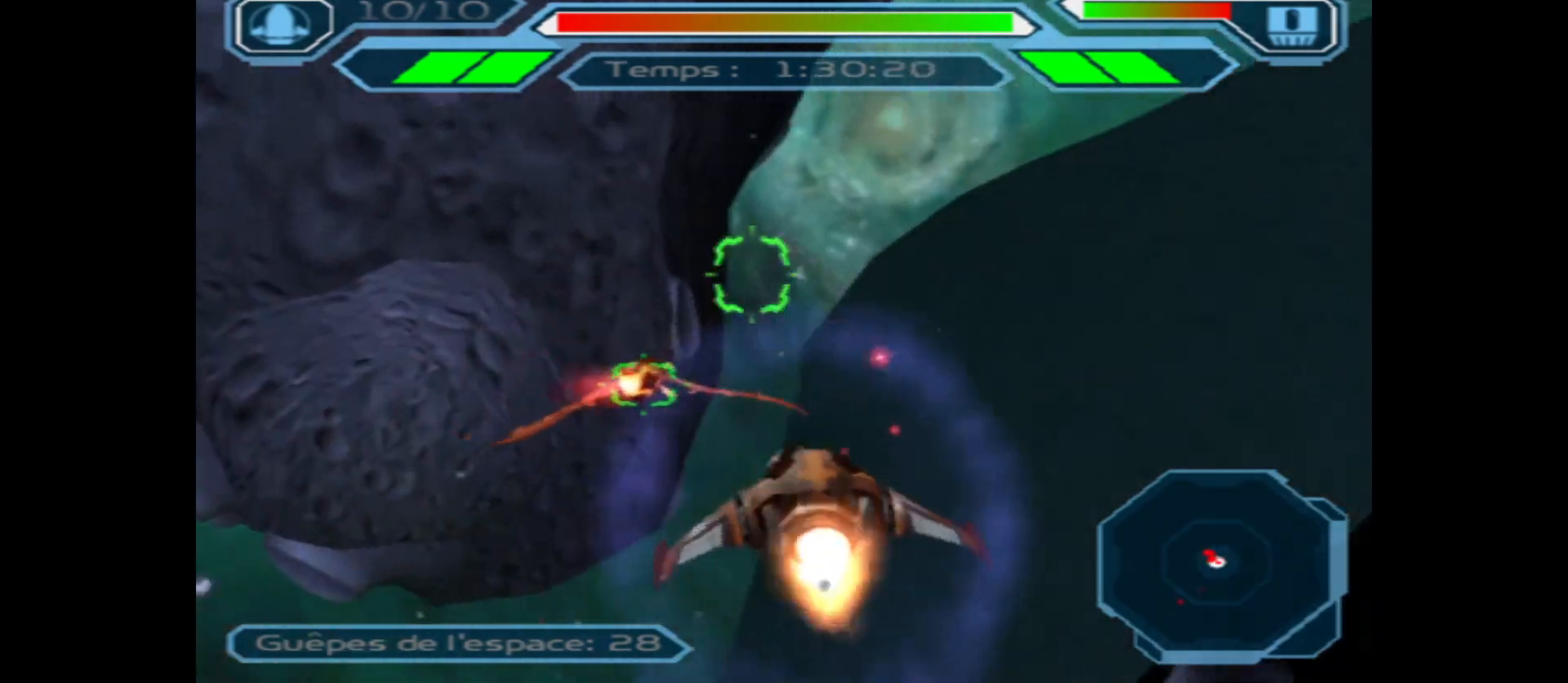
{"buttons": ["A"], "left_stick": "right", "right_stick": "center", "events": [[283, "left_stick", "right"]]}
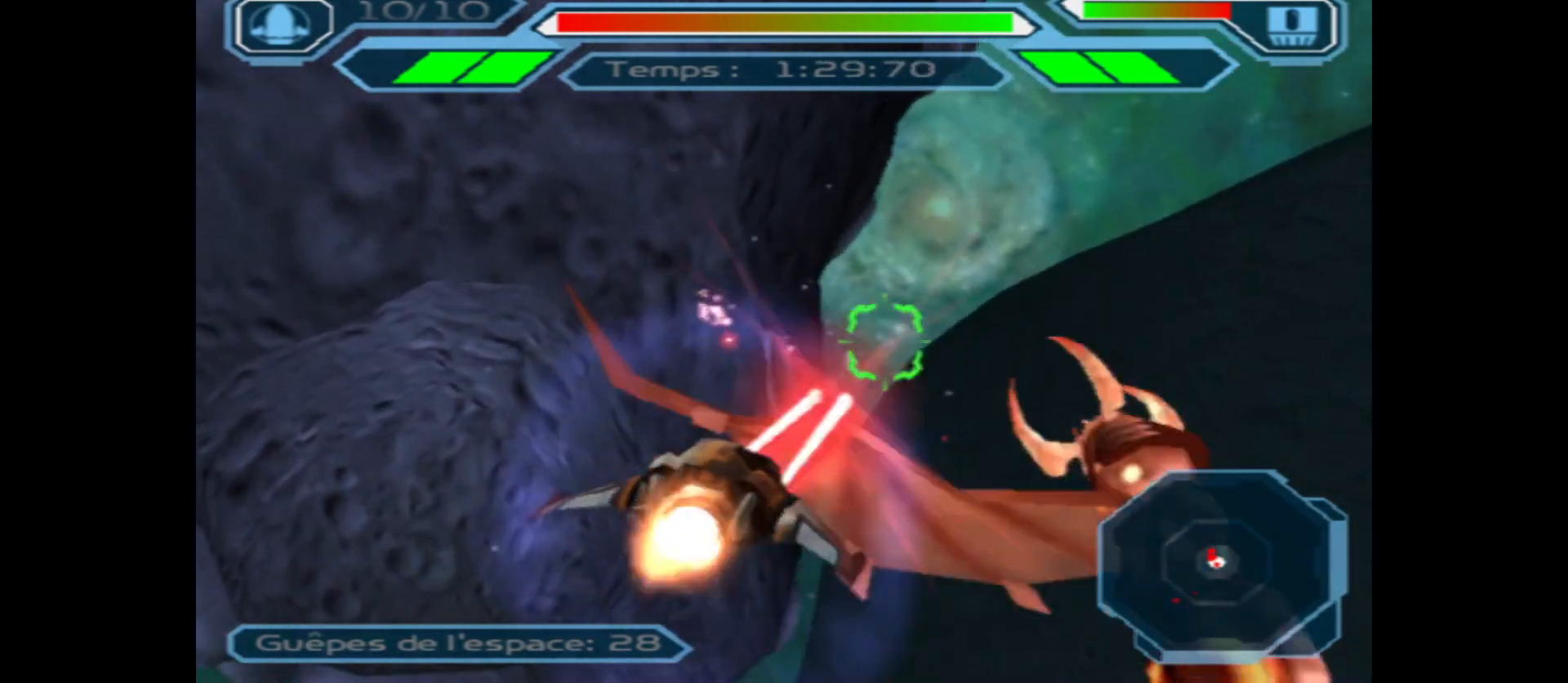
{"buttons": ["A"], "left_stick": "right", "right_stick": "center", "events": [[67, "left_stick", "center"], [183, "left_stick", "left"], [300, "left_stick", "center"], [400, "left_stick", "right"]]}
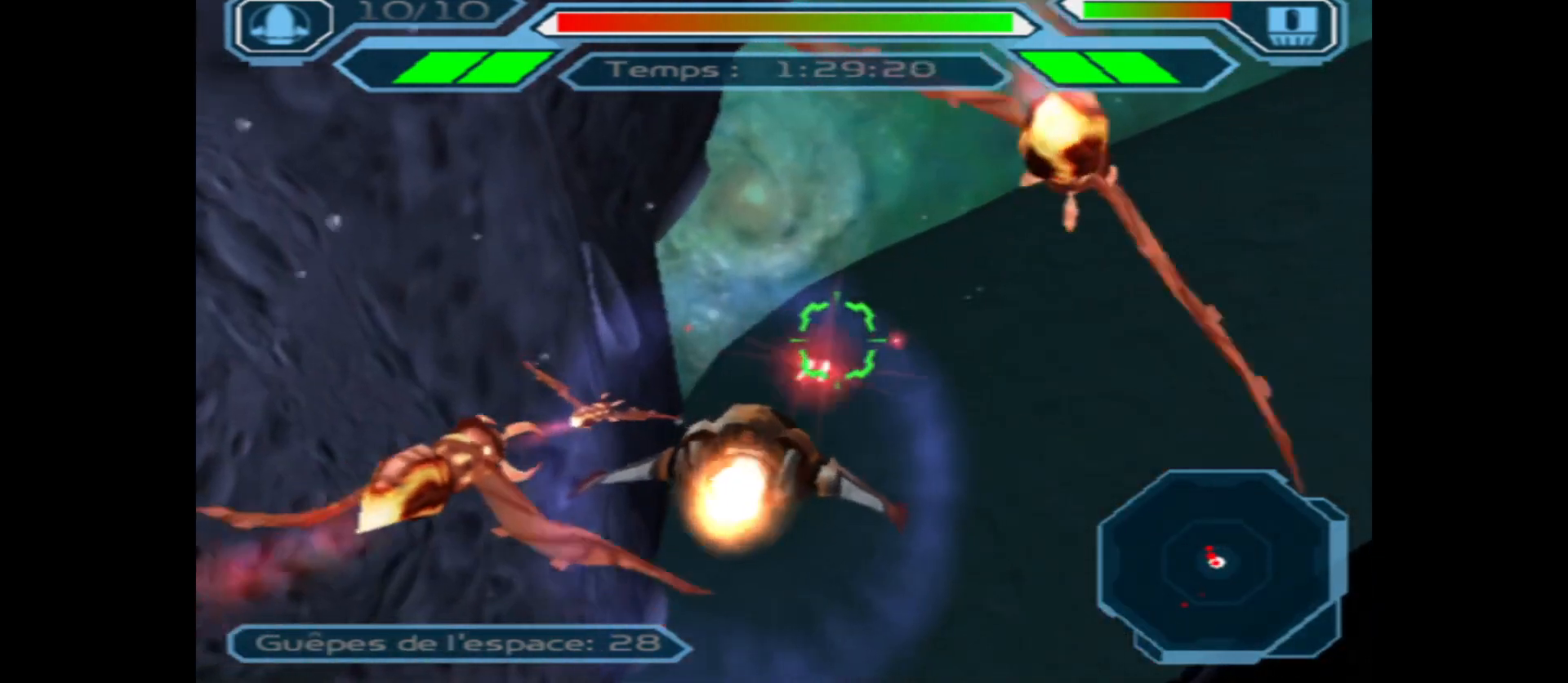
{"buttons": ["A"], "left_stick": "center", "right_stick": "center", "events": [[100, "left_stick", "center"], [317, "left_stick", "left"], [467, "left_stick", "center"]]}
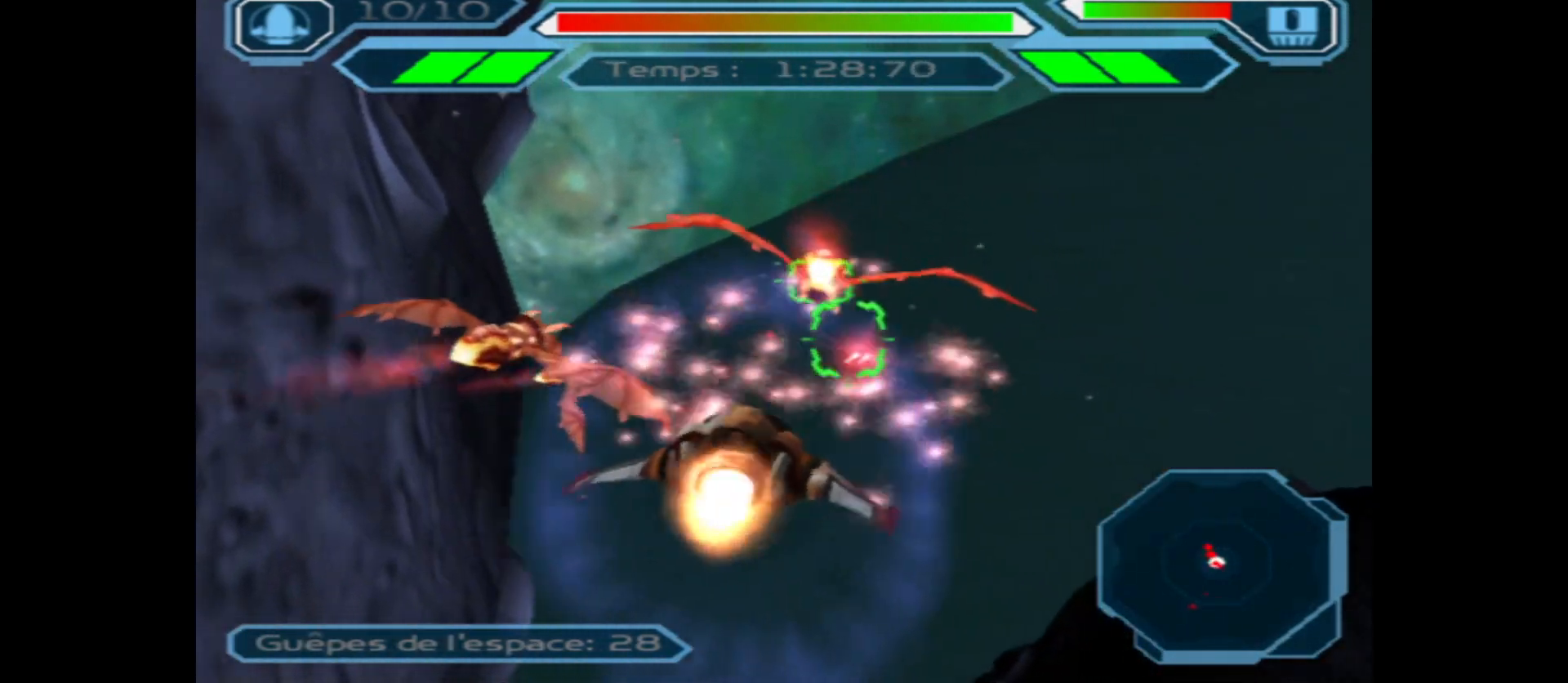
{"buttons": ["A"], "left_stick": "center", "right_stick": "center", "events": [[150, "left_stick", "left"], [250, "left_stick", "center"]]}
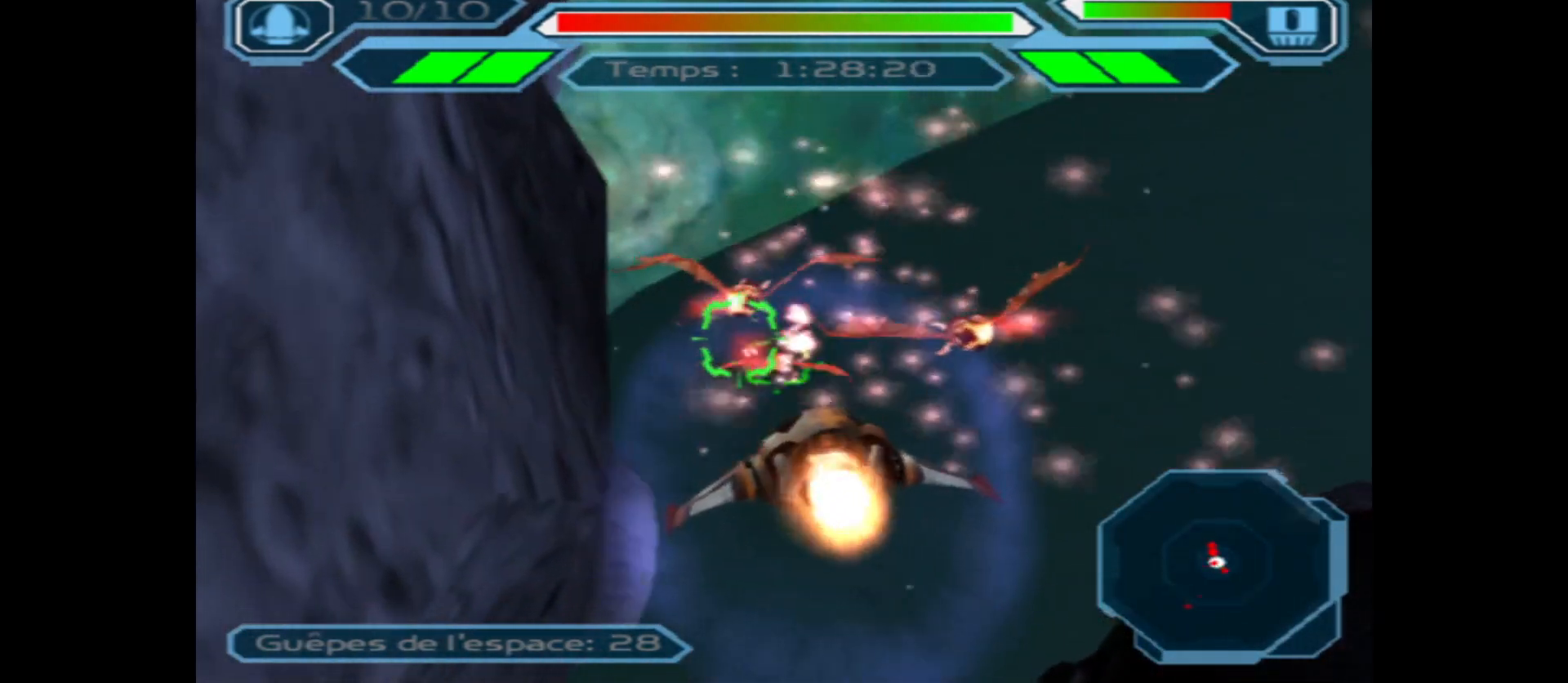
{"buttons": ["A"], "left_stick": "right", "right_stick": "center", "events": [[117, "left_stick", "right"]]}
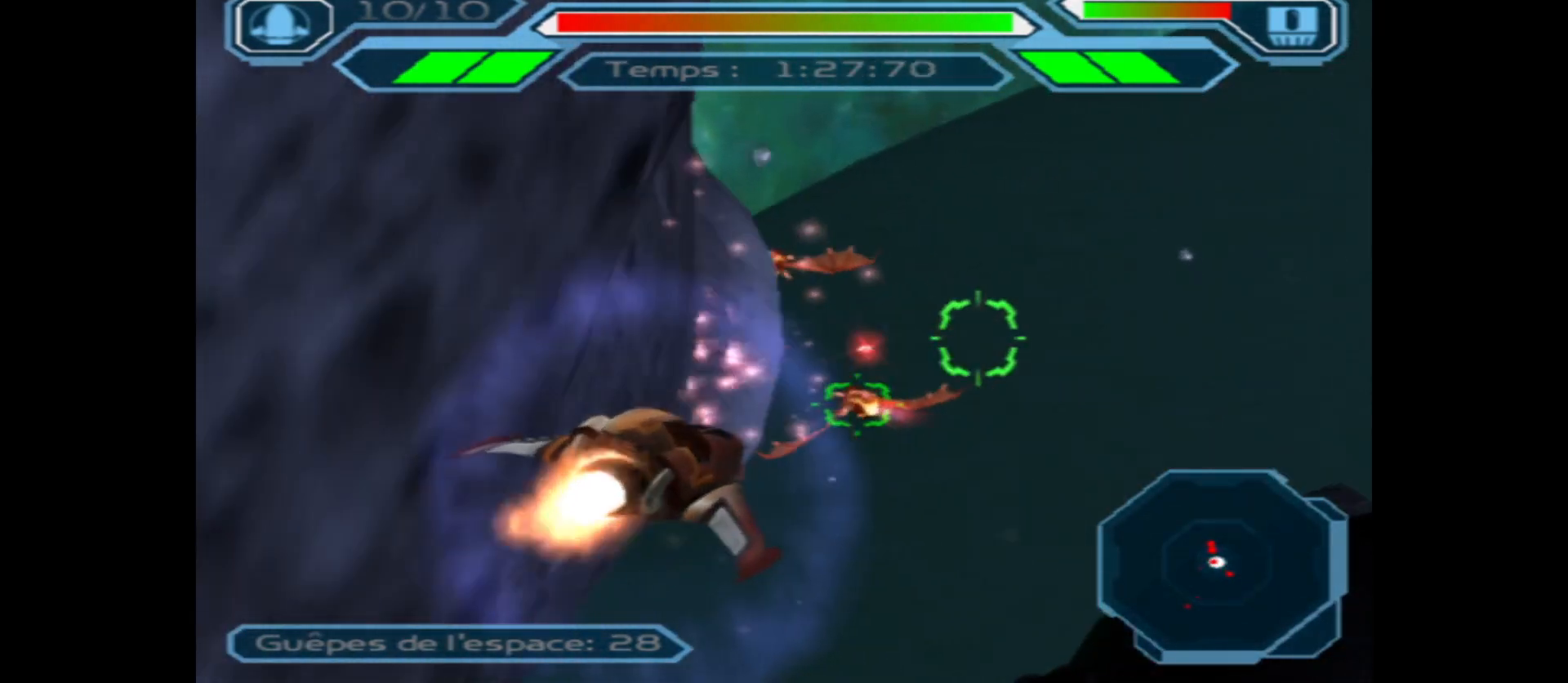
{"buttons": ["A"], "left_stick": "left", "right_stick": "center", "events": [[50, "left_stick", "center"], [233, "left_stick", "left"]]}
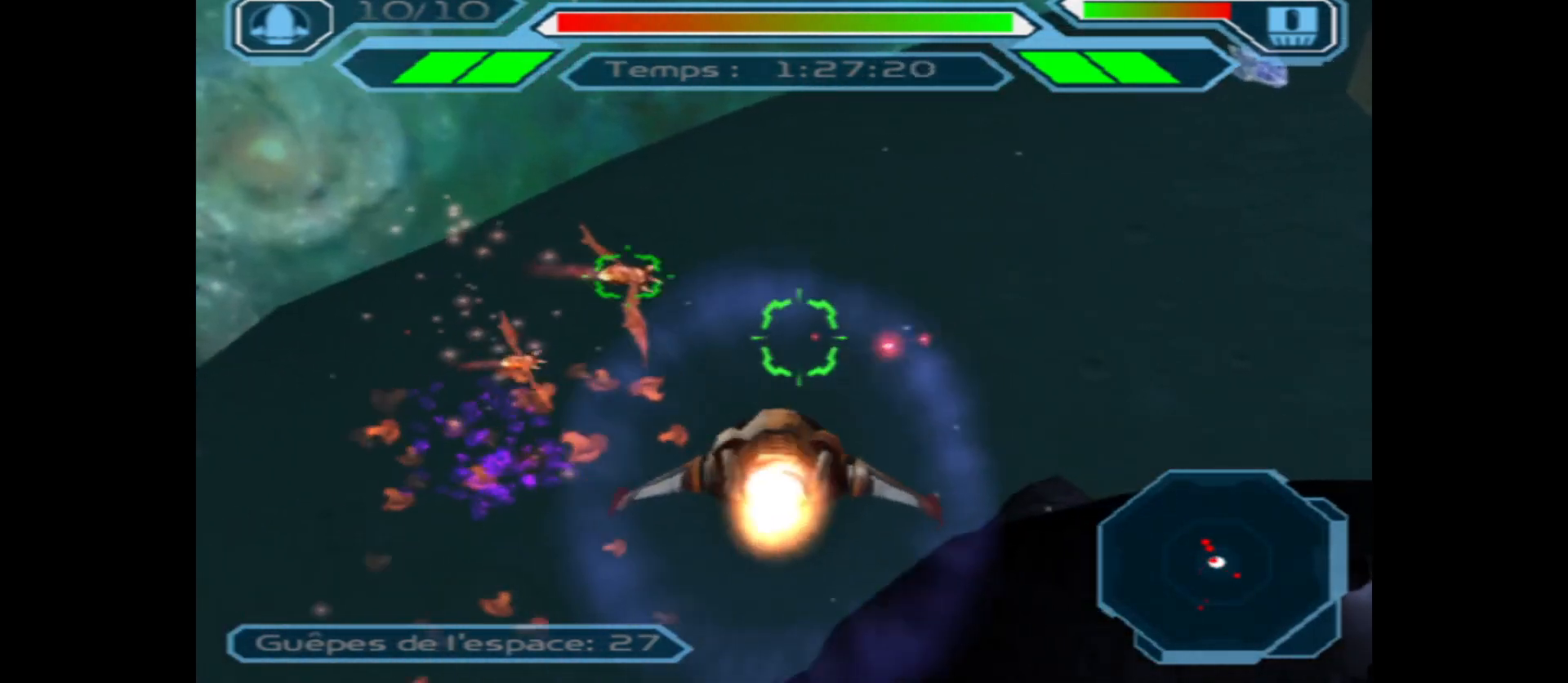
{"buttons": ["A"], "left_stick": "center", "right_stick": "center", "events": [[117, "left_stick", "center"], [317, "left_stick", "right"], [500, "left_stick", "center"]]}
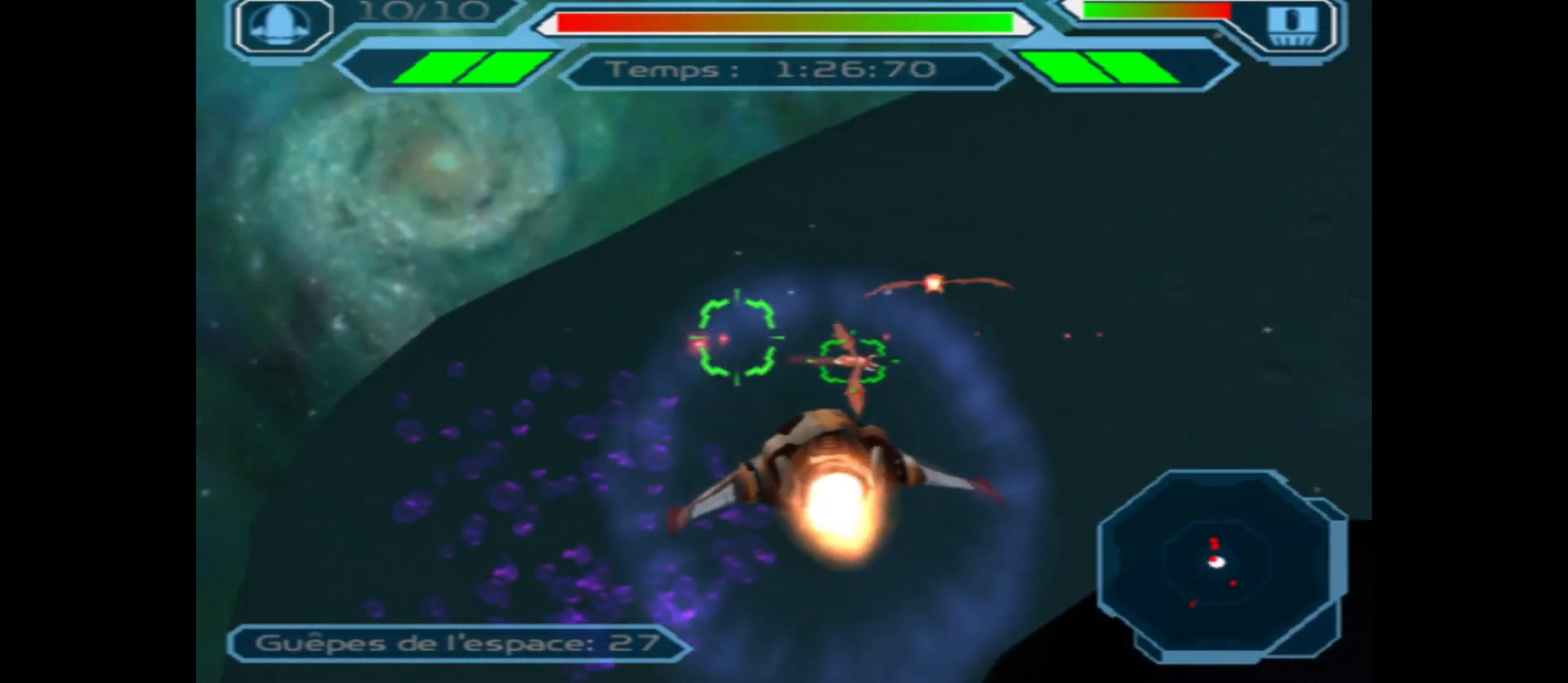
{"buttons": ["A"], "left_stick": "center", "right_stick": "center", "events": [[283, "left_stick", "right"], [450, "left_stick", "center"]]}
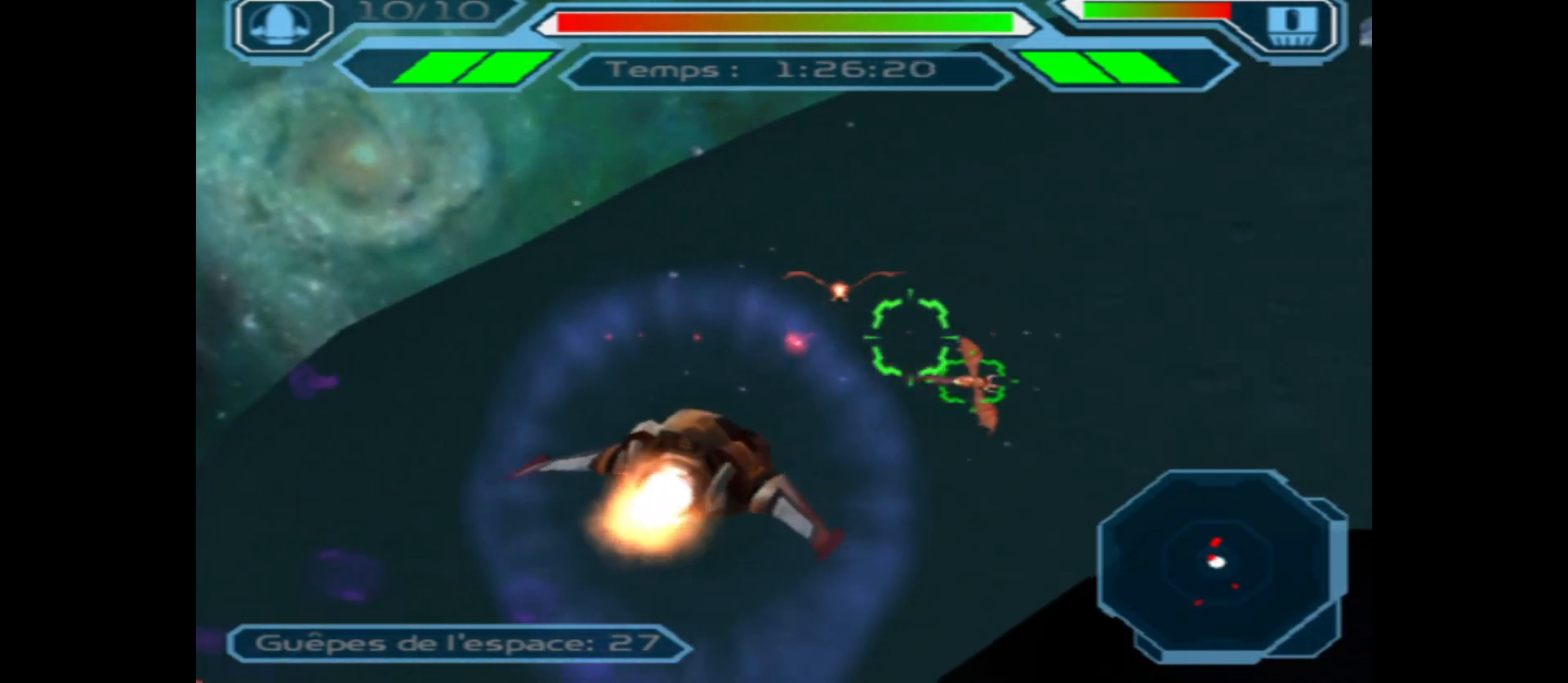
{"buttons": ["A"], "left_stick": "up", "right_stick": "center", "events": [[167, "left_stick", "right"], [333, "left_stick", "center"], [400, "left_stick", "up"]]}